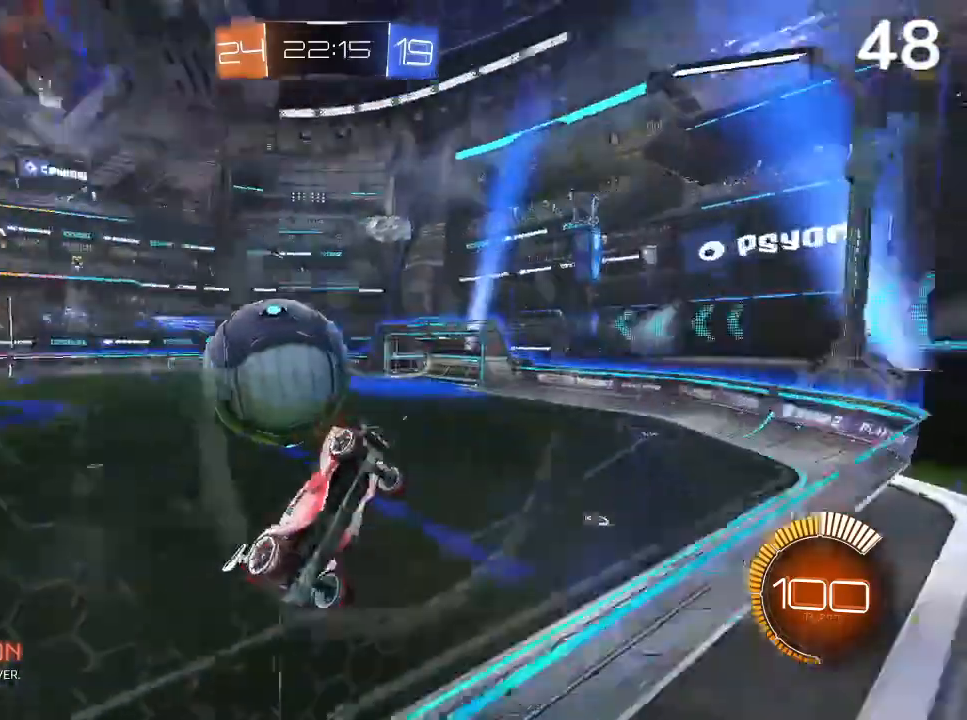
Gameplay with a controller (PlayStation layout); each line is a JSON object with the inputs held at the frame after it (dt_ms = milliseconds from this image to that frame). "events" lists button and stick changes between this image and that frame as [ms after this image, input, new state], when the widget could be followed in between.
{"dt_ms": 500, "buttons": ["L2"], "left_stick": "left", "right_stick": "center", "events": [[200, "left_stick", "left"], [233, "L2", "down"], [233, "R2", "up"], [267, "CROSS", "down"], [400, "CROSS", "up"]]}
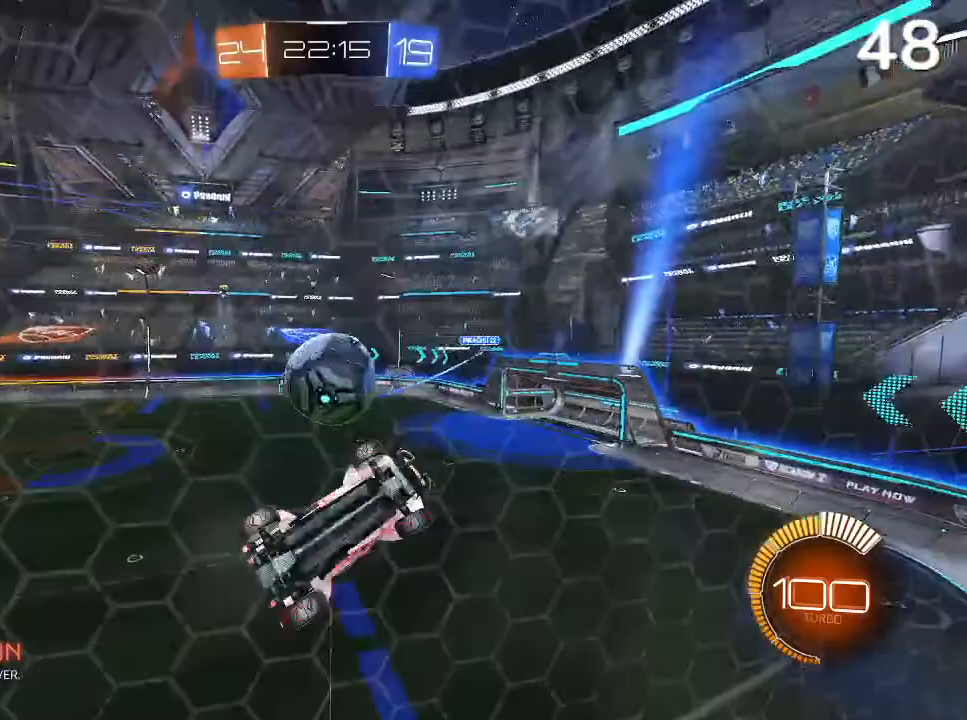
{"dt_ms": 500, "buttons": [], "left_stick": "down-left", "right_stick": "center", "events": [[133, "L2", "up"], [133, "left_stick", "down-left"]]}
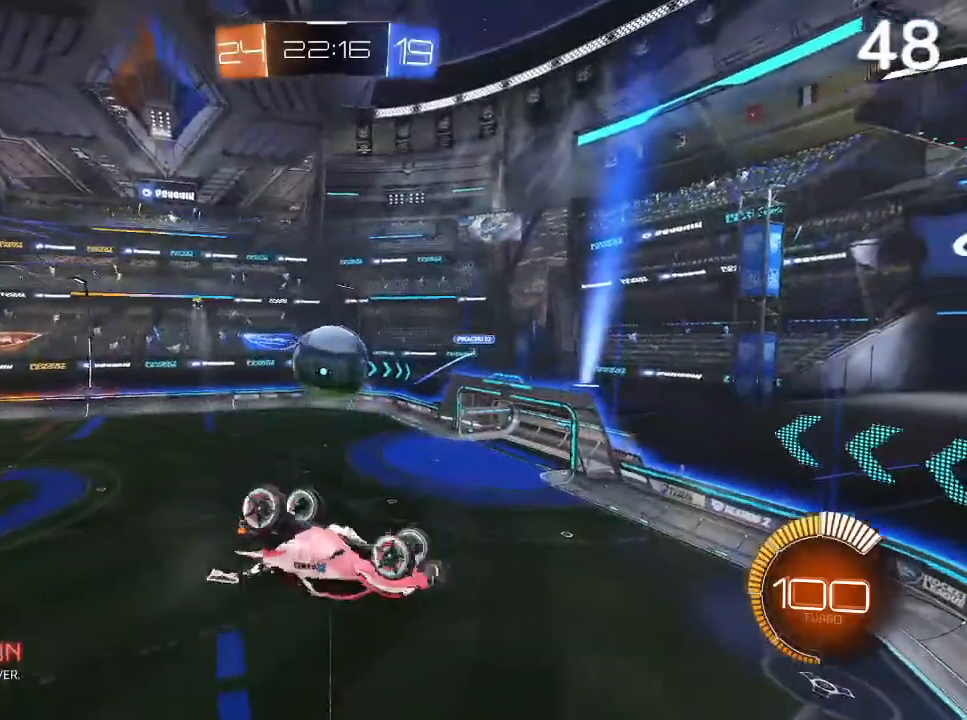
{"dt_ms": 500, "buttons": [], "left_stick": "down-right", "right_stick": "center", "events": [[300, "left_stick", "right"], [400, "left_stick", "down-right"]]}
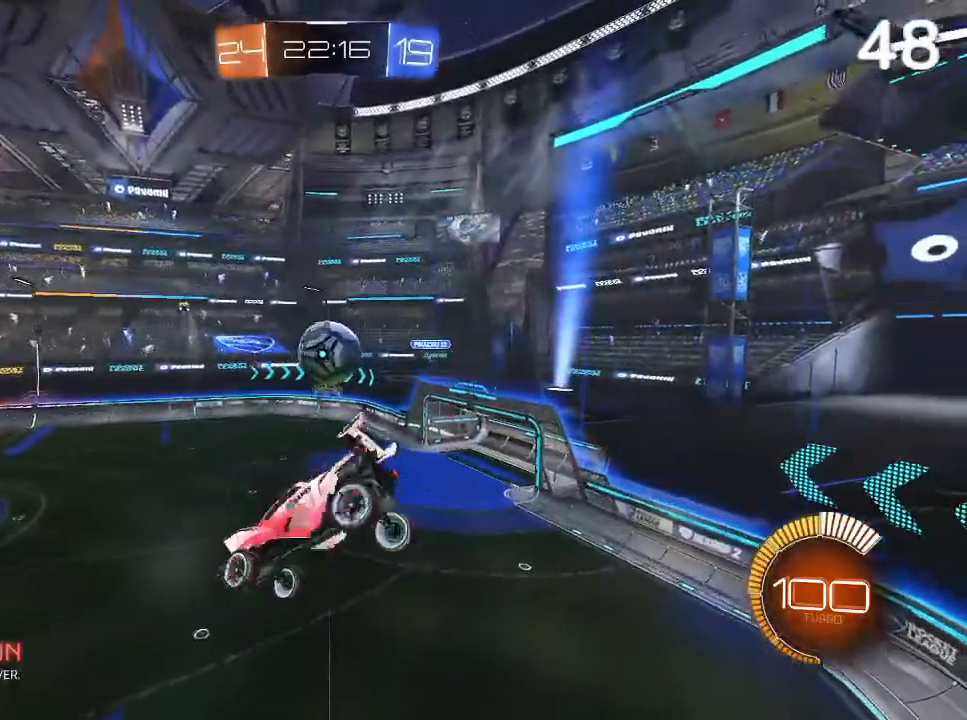
{"dt_ms": 500, "buttons": ["CIRCLE", "R2"], "left_stick": "center", "right_stick": "center", "events": [[100, "R2", "down"], [167, "left_stick", "up-right"], [267, "CIRCLE", "down"], [467, "left_stick", "center"]]}
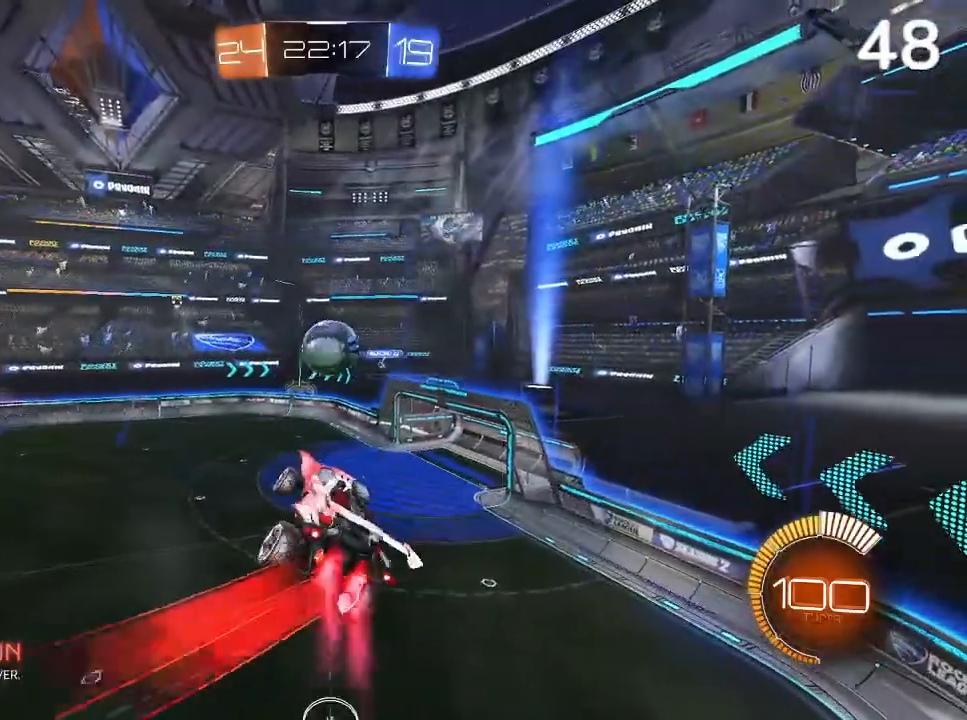
{"dt_ms": 500, "buttons": ["CIRCLE", "R2"], "left_stick": "left", "right_stick": "center", "events": [[67, "left_stick", "left"]]}
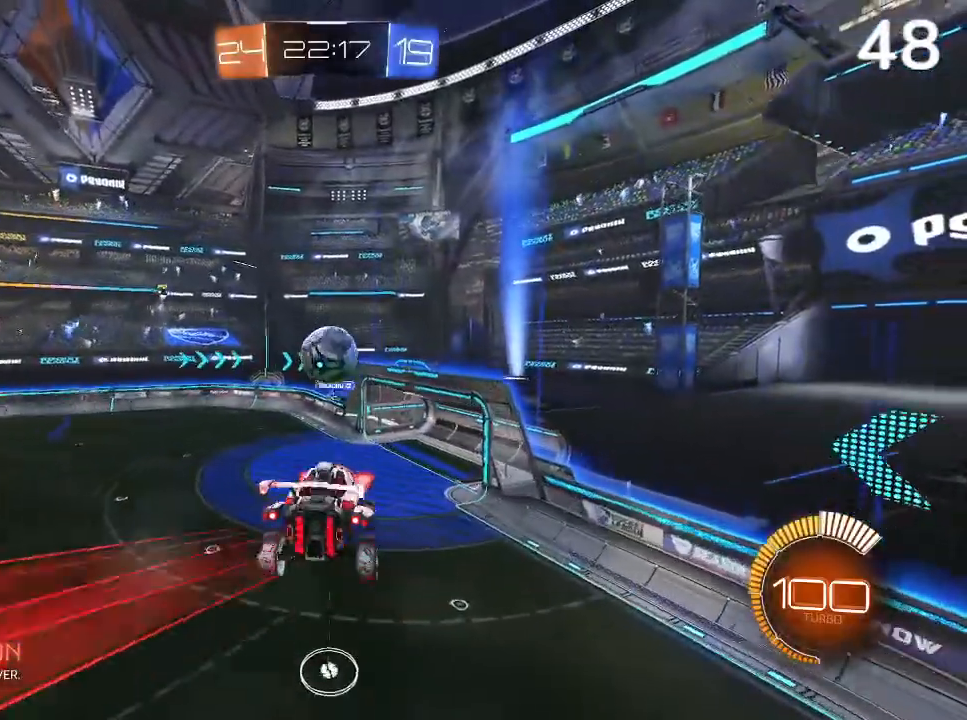
{"dt_ms": 500, "buttons": ["CIRCLE", "R2"], "left_stick": "down-left", "right_stick": "center", "events": [[33, "CIRCLE", "up"], [33, "left_stick", "center"], [133, "left_stick", "up-right"], [200, "left_stick", "center"], [233, "CIRCLE", "down"], [367, "left_stick", "right"], [500, "left_stick", "down-left"]]}
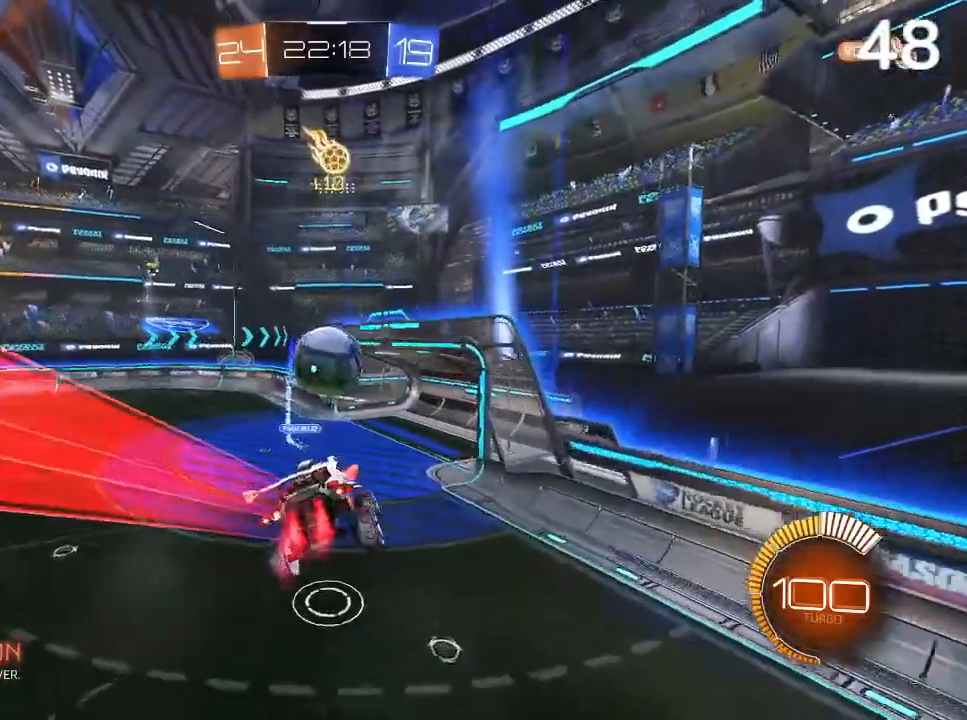
{"dt_ms": 500, "buttons": ["CIRCLE"], "left_stick": "center", "right_stick": "center", "events": [[100, "left_stick", "center"], [167, "R2", "up"], [233, "left_stick", "left"], [300, "CROSS", "down"], [433, "left_stick", "center"], [500, "CROSS", "up"]]}
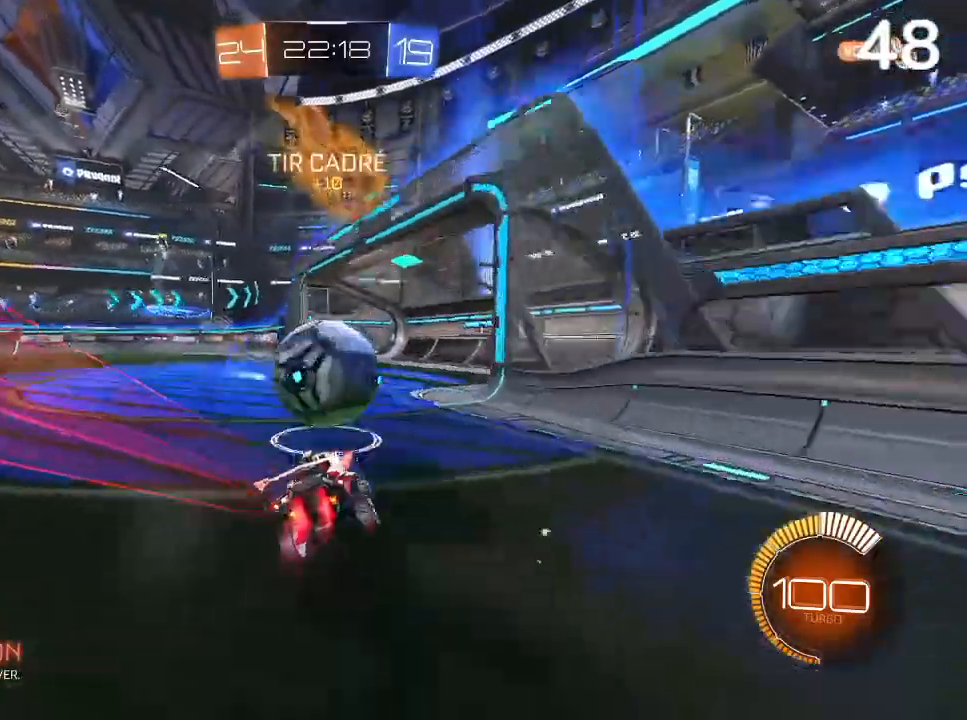
{"dt_ms": 1000, "buttons": ["CROSS", "CIRCLE", "R2"], "left_stick": "center", "right_stick": "center"}
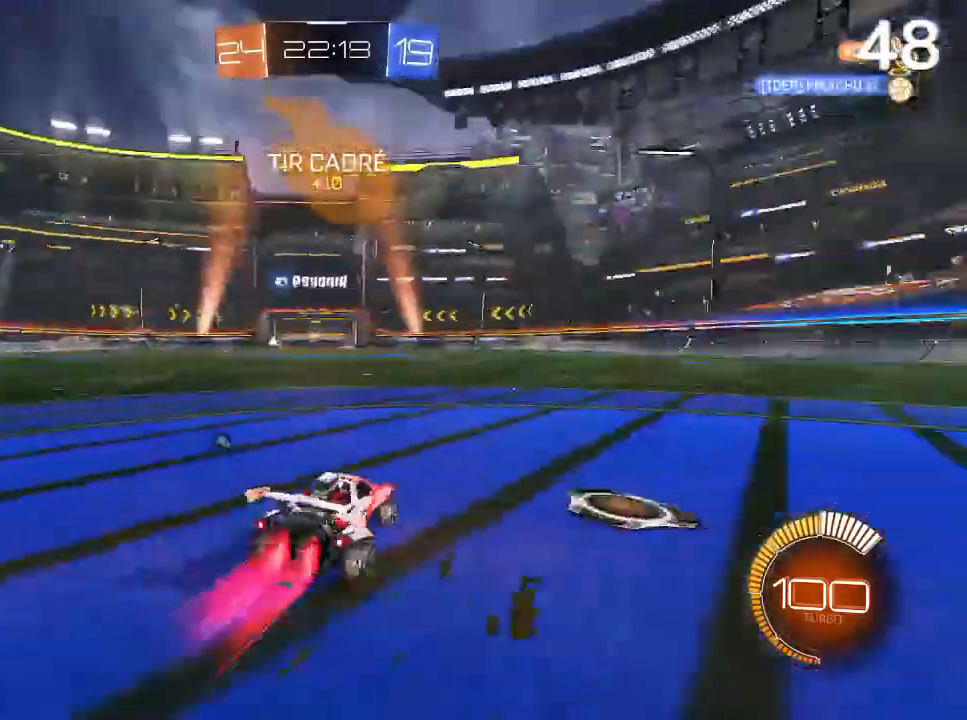
{"dt_ms": 500, "buttons": ["CROSS", "CIRCLE", "L2", "R2"], "left_stick": "up-right", "right_stick": "center", "events": [[300, "CROSS", "up"], [300, "left_stick", "up"], [400, "CROSS", "down"], [400, "L2", "down"], [400, "left_stick", "up-right"]]}
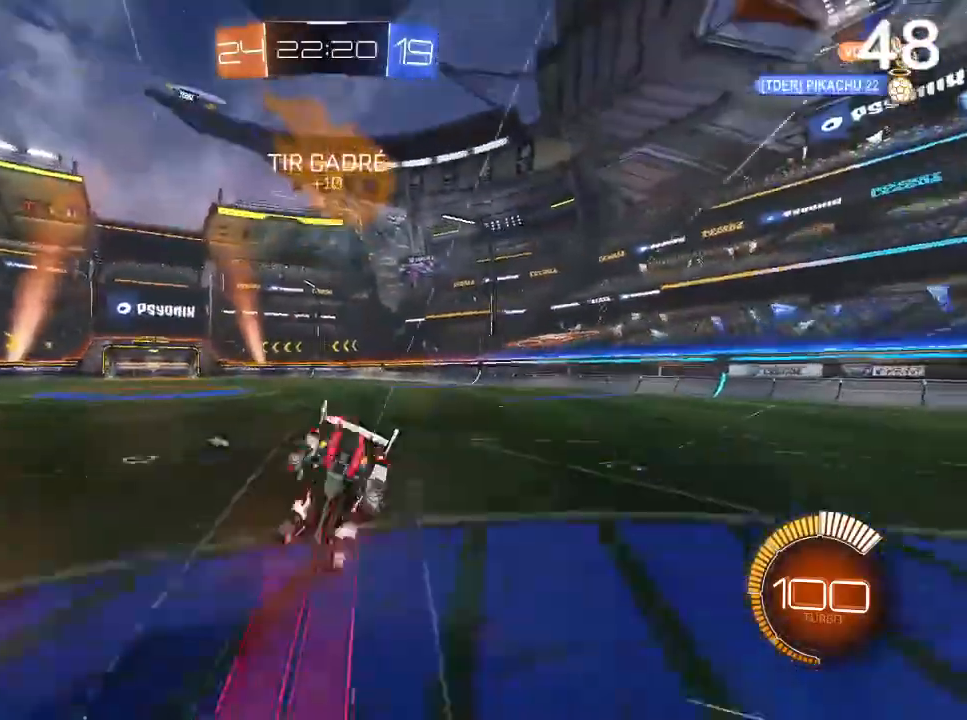
{"dt_ms": 500, "buttons": ["R2"], "left_stick": "center", "right_stick": "center", "events": [[133, "CROSS", "up"], [133, "L2", "up"], [167, "left_stick", "center"], [200, "CIRCLE", "up"], [367, "TRIANGLE", "down"], [467, "TRIANGLE", "up"]]}
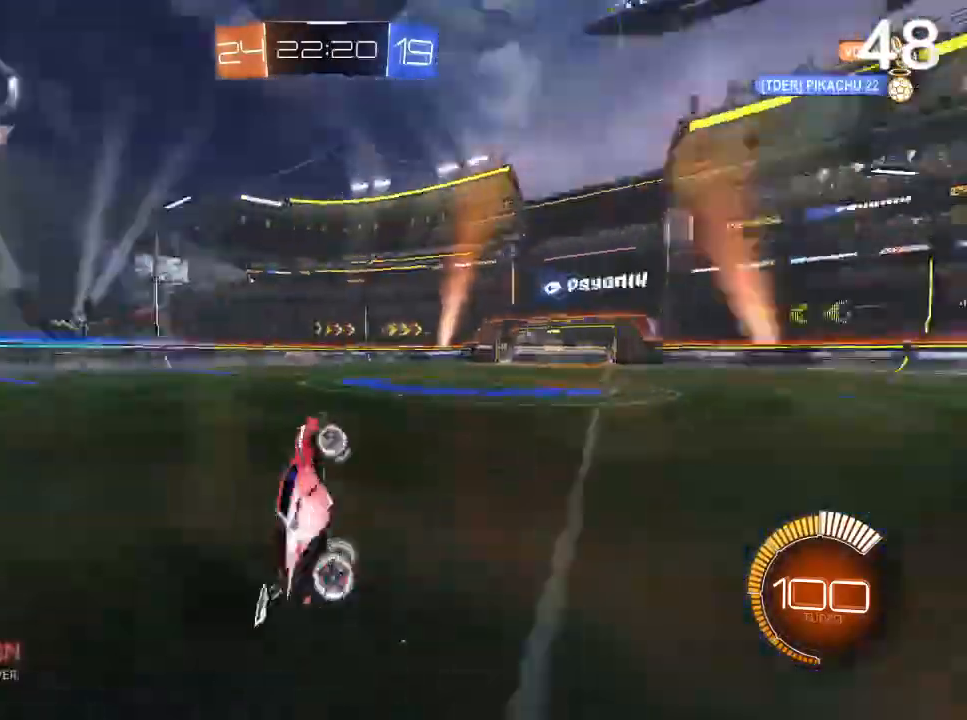
{"dt_ms": 500, "buttons": ["R2"], "left_stick": "center", "right_stick": "center", "events": []}
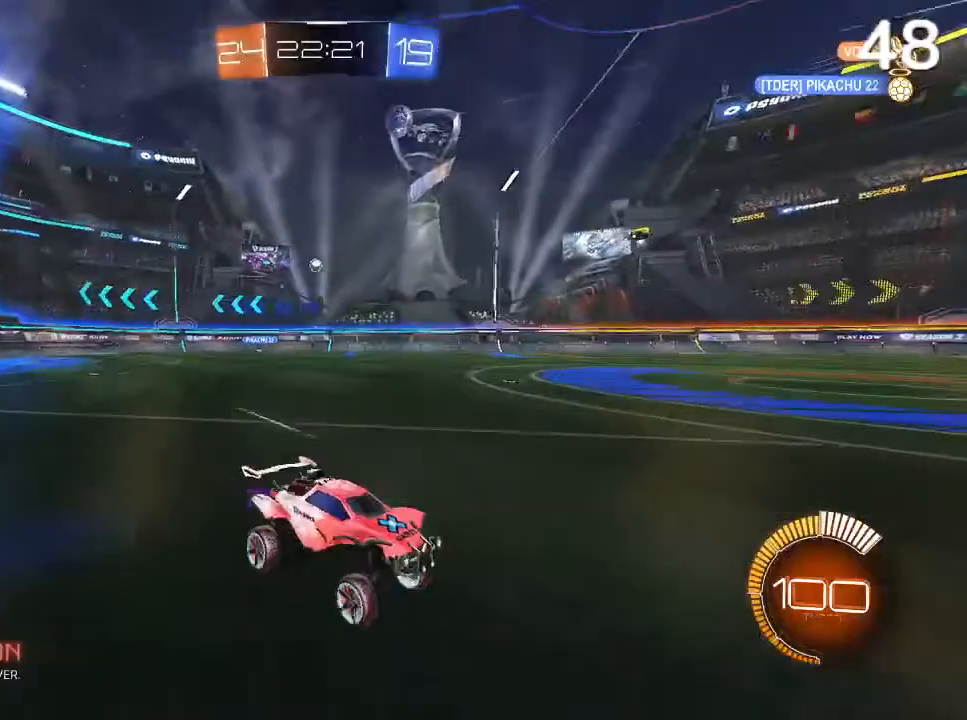
{"dt_ms": 500, "buttons": ["R2"], "left_stick": "center", "right_stick": "center", "events": []}
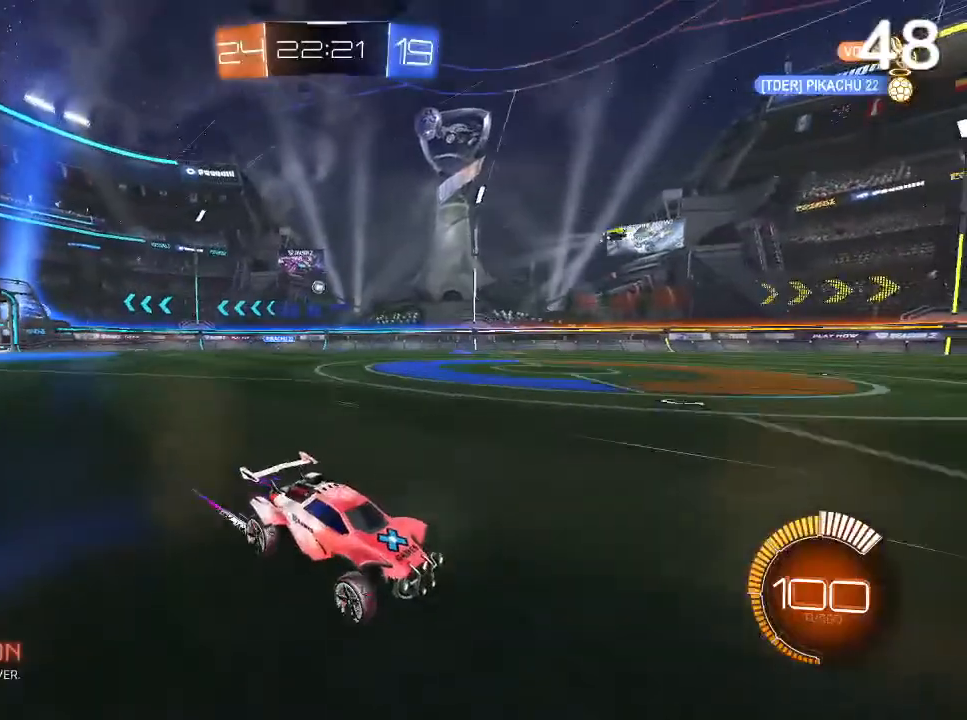
{"dt_ms": 500, "buttons": ["R2"], "left_stick": "center", "right_stick": "center", "events": []}
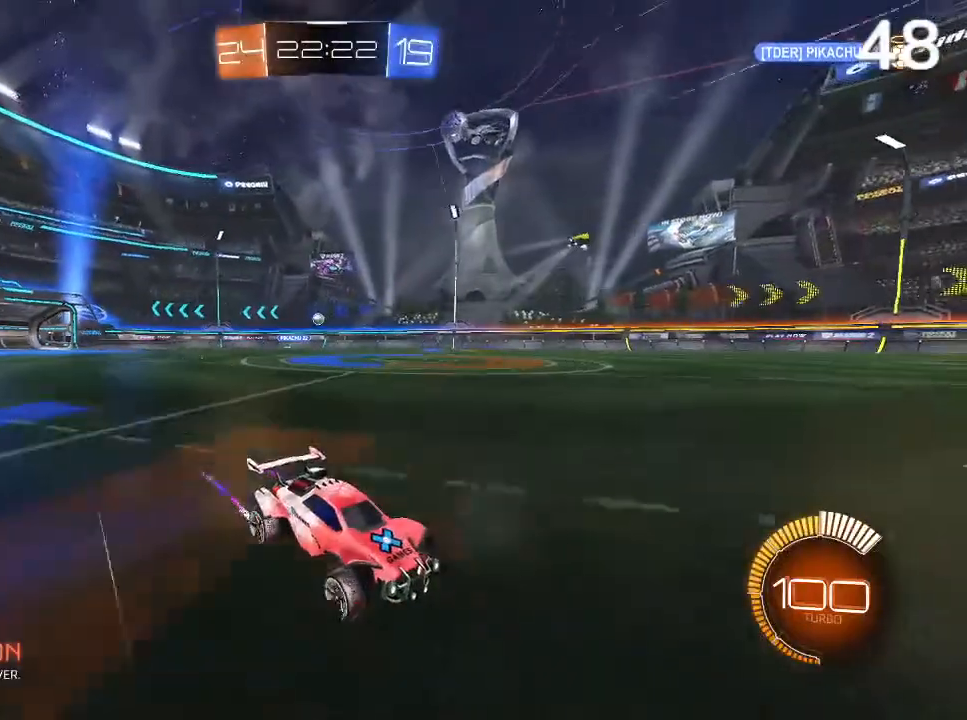
{"dt_ms": 500, "buttons": ["SQUARE", "R2"], "left_stick": "left", "right_stick": "center", "events": [[433, "SQUARE", "down"], [467, "left_stick", "left"]]}
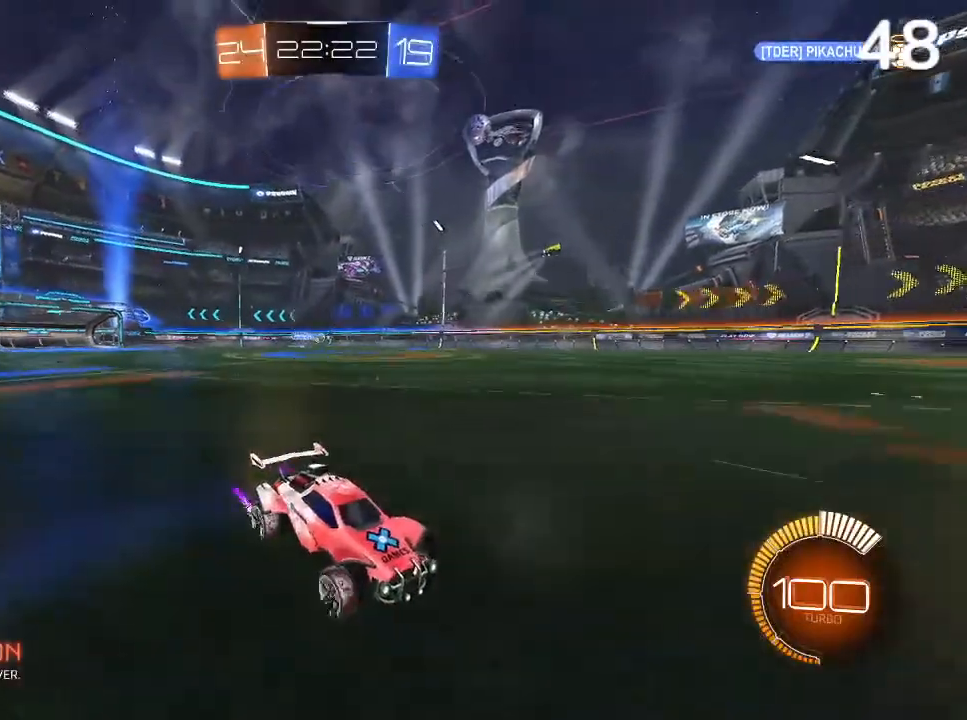
{"dt_ms": 500, "buttons": ["R2"], "left_stick": "right", "right_stick": "center", "events": [[67, "SQUARE", "up"], [267, "left_stick", "center"], [400, "left_stick", "right"]]}
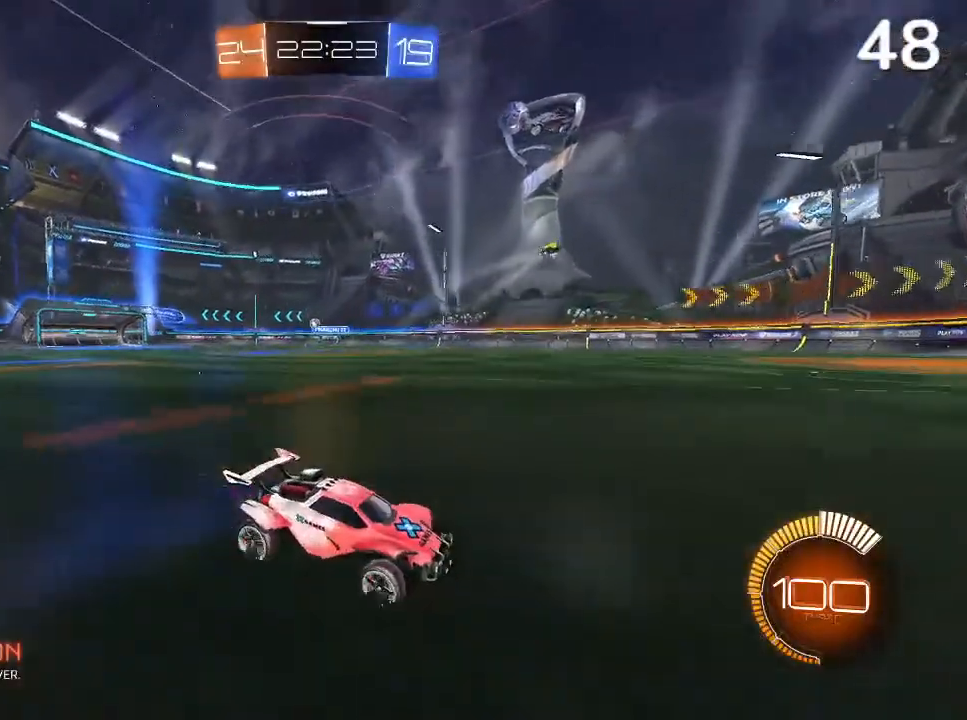
{"dt_ms": 500, "buttons": [], "left_stick": "left", "right_stick": "center", "events": [[100, "left_stick", "center"], [200, "left_stick", "left"], [467, "R2", "up"]]}
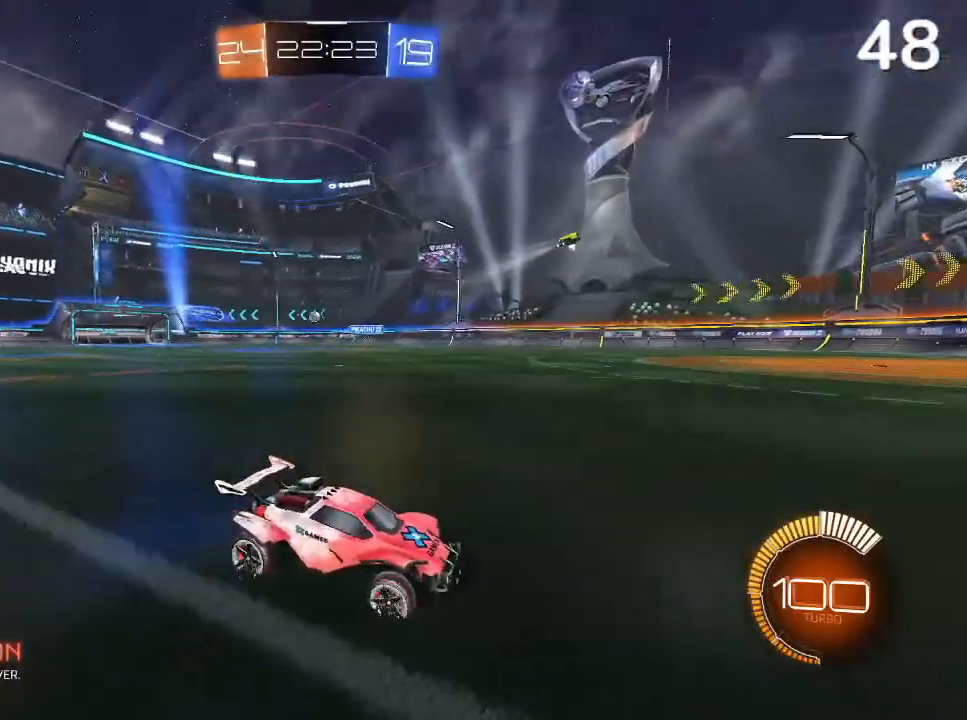
{"dt_ms": 500, "buttons": ["CIRCLE"], "left_stick": "left", "right_stick": "center", "events": [[333, "CIRCLE", "down"]]}
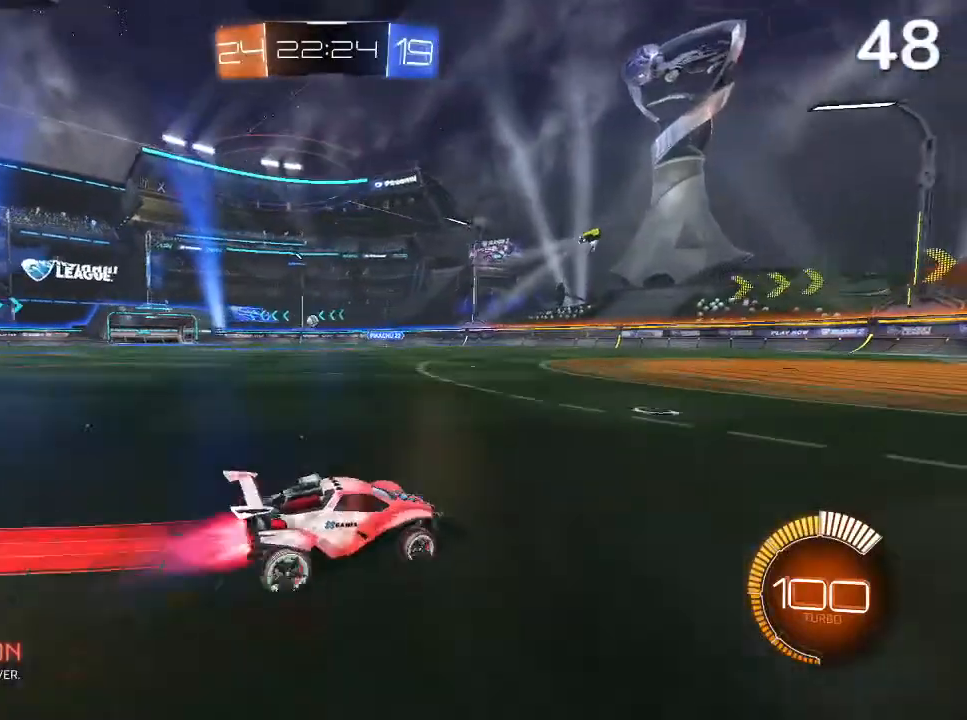
{"dt_ms": 500, "buttons": [], "left_stick": "left", "right_stick": "center", "events": [[367, "CIRCLE", "up"]]}
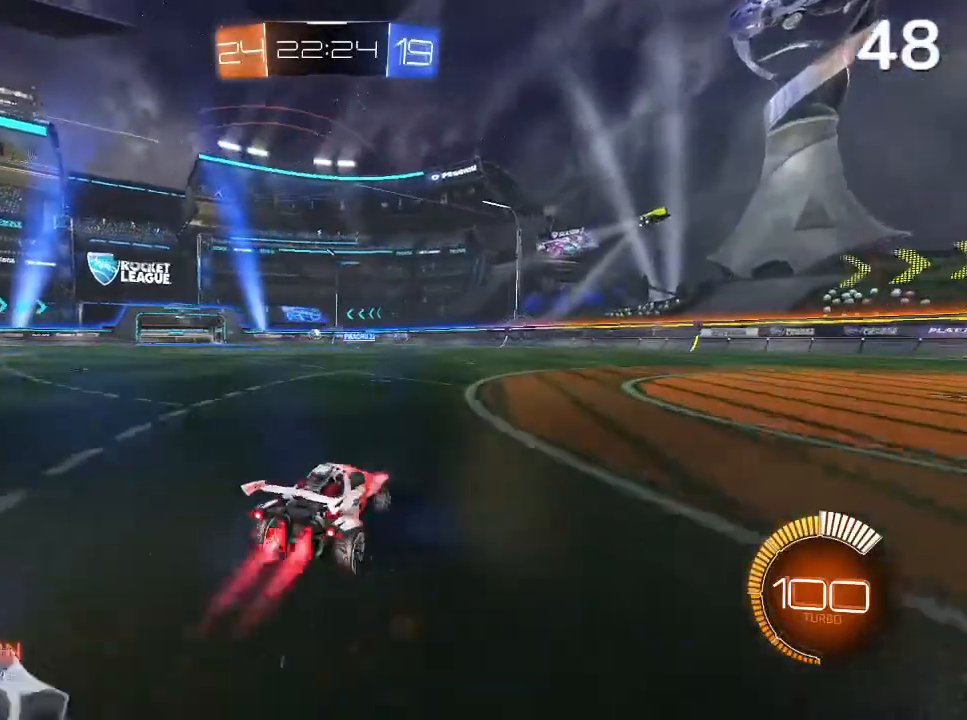
{"dt_ms": 500, "buttons": [], "left_stick": "center", "right_stick": "center", "events": [[33, "CIRCLE", "down"], [33, "R2", "down"], [167, "CIRCLE", "up"], [267, "R2", "up"], [433, "left_stick", "center"]]}
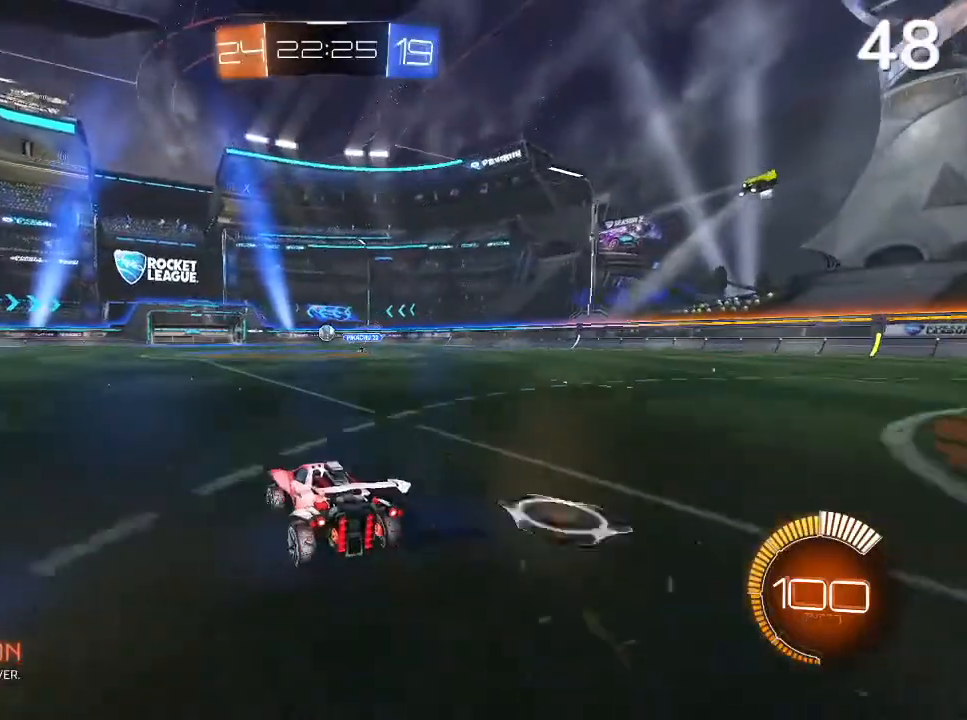
{"dt_ms": 500, "buttons": ["L2"], "left_stick": "center", "right_stick": "center", "events": [[100, "CIRCLE", "down"], [133, "R2", "down"], [233, "CIRCLE", "up"], [267, "R2", "up"], [300, "left_stick", "right"], [400, "left_stick", "center"], [500, "L2", "down"]]}
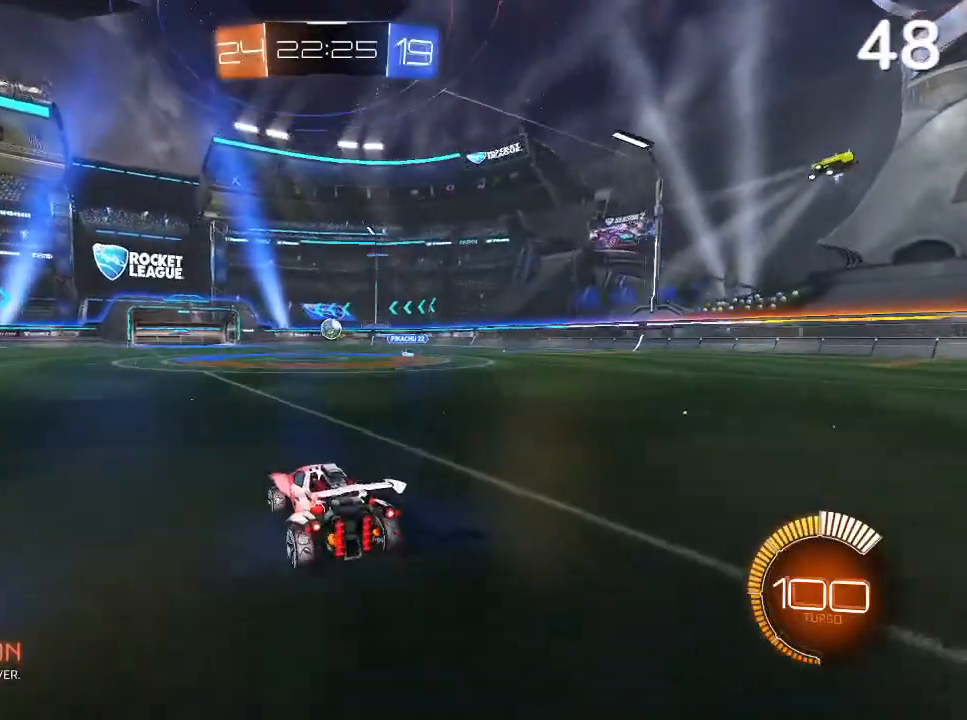
{"dt_ms": 500, "buttons": [], "left_stick": "center", "right_stick": "center", "events": [[67, "left_stick", "up-right"], [200, "L2", "up"], [200, "R2", "down"], [200, "left_stick", "center"], [233, "CIRCLE", "down"], [333, "CIRCLE", "up"], [400, "R2", "up"]]}
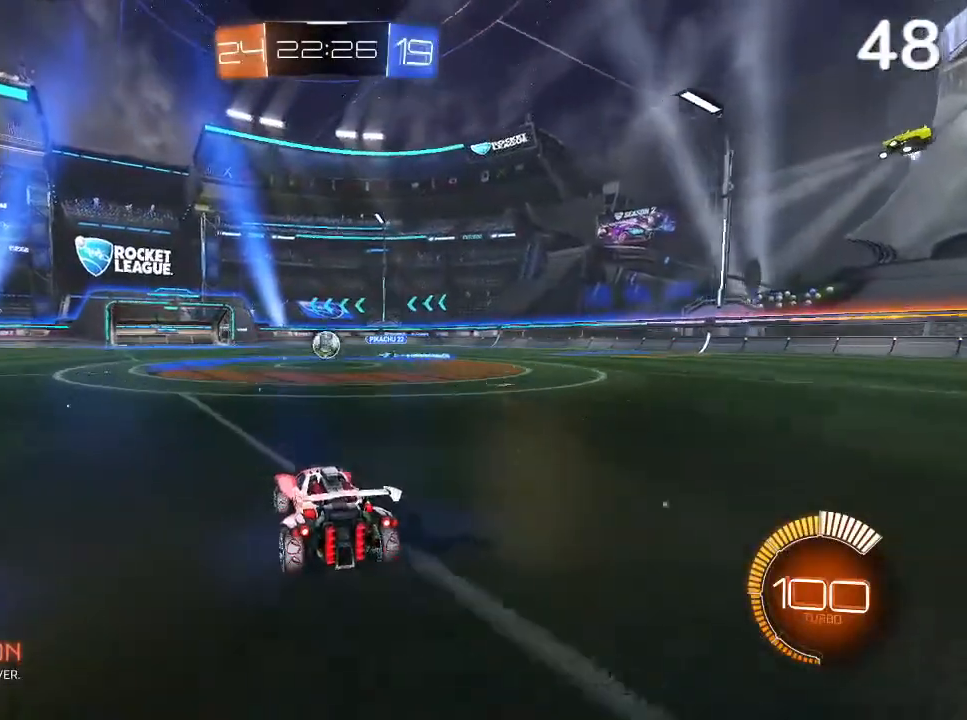
{"dt_ms": 500, "buttons": [], "left_stick": "center", "right_stick": "center", "events": [[100, "CIRCLE", "down"], [100, "left_stick", "left"], [133, "CIRCLE", "up"], [200, "L2", "down"], [367, "CIRCLE", "down"], [367, "L2", "up"], [433, "left_stick", "center"], [500, "CIRCLE", "up"]]}
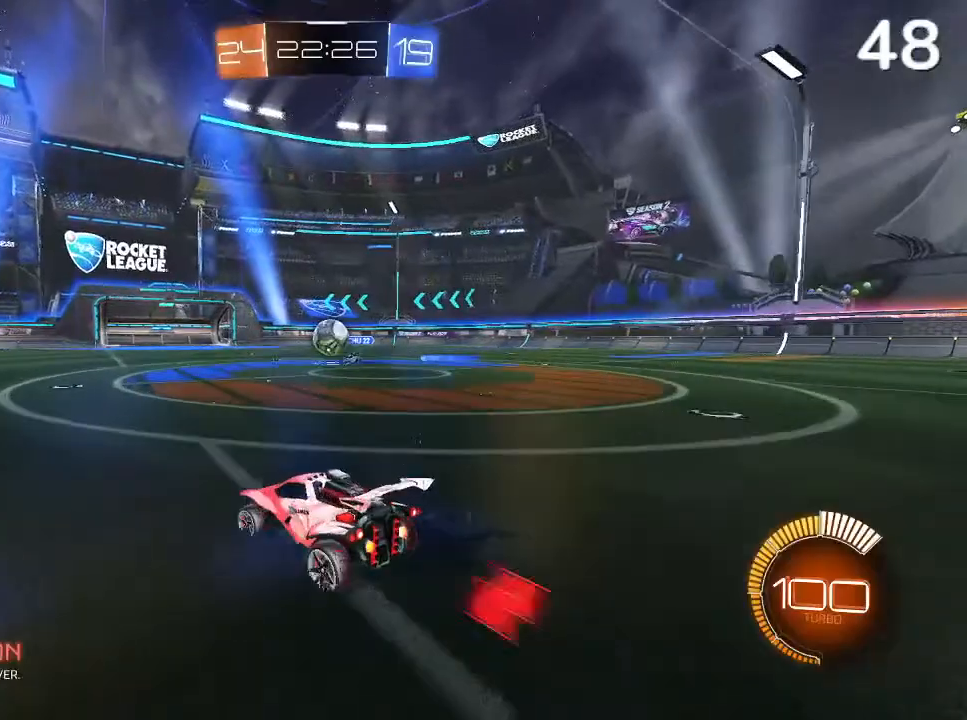
{"dt_ms": 500, "buttons": ["CIRCLE", "R2"], "left_stick": "left", "right_stick": "center", "events": [[67, "left_stick", "right"], [200, "L2", "down"], [267, "left_stick", "center"], [433, "L2", "up"], [433, "left_stick", "left"], [467, "CIRCLE", "down"], [500, "R2", "down"]]}
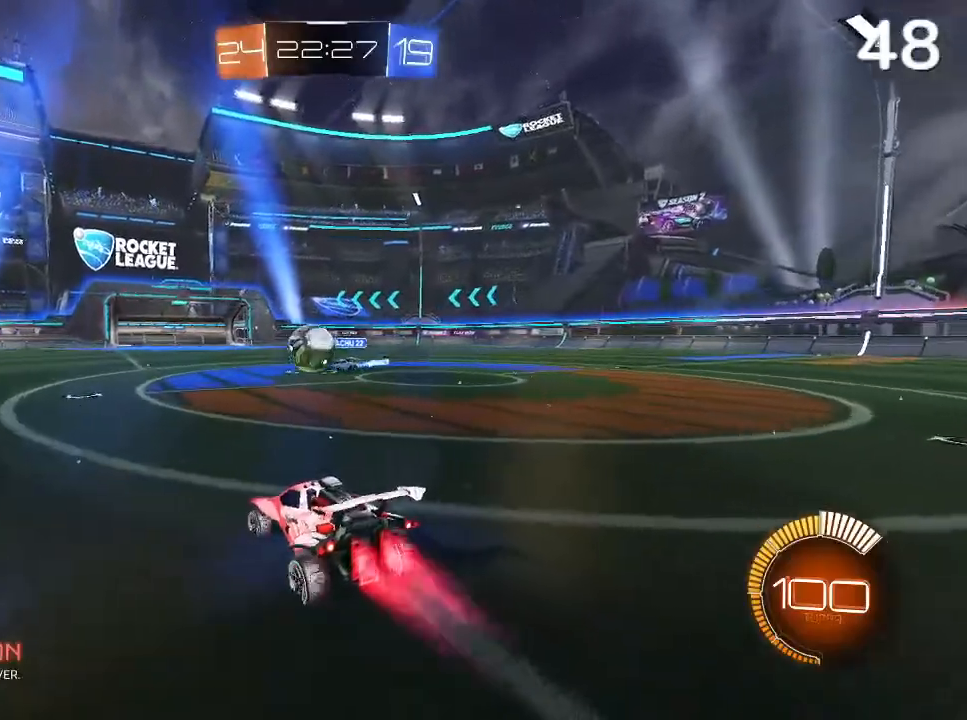
{"dt_ms": 500, "buttons": ["CIRCLE", "R2"], "left_stick": "left", "right_stick": "center", "events": []}